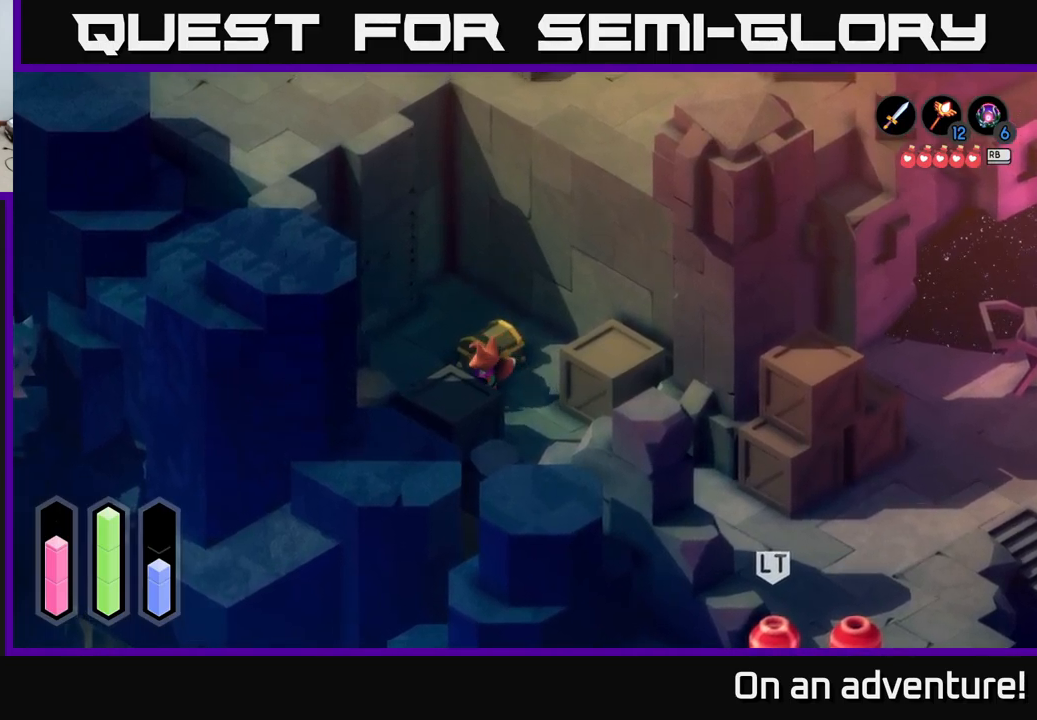
Gameplay with a controller (Xbox layout); each line is a JSON object with the inputs held at the frame after it. "events" lists button and stick changes between this image and that frame as [ms after this image, input, new state], when the widget could be followed in between.
{"buttons": [], "left_stick": "up", "right_stick": "center", "events": [[267, "left_stick", "up-left"], [367, "left_stick", "up"]]}
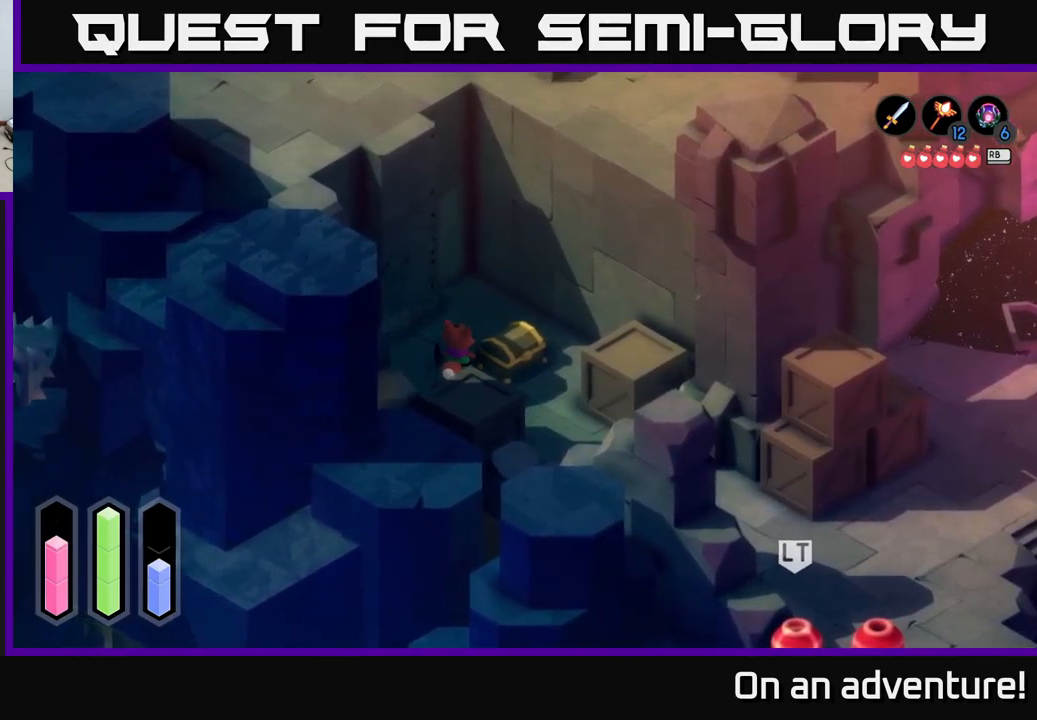
{"buttons": ["A"], "left_stick": "center", "right_stick": "center", "events": [[67, "left_stick", "up-right"], [233, "left_stick", "down-right"], [350, "A", "down"], [400, "left_stick", "center"]]}
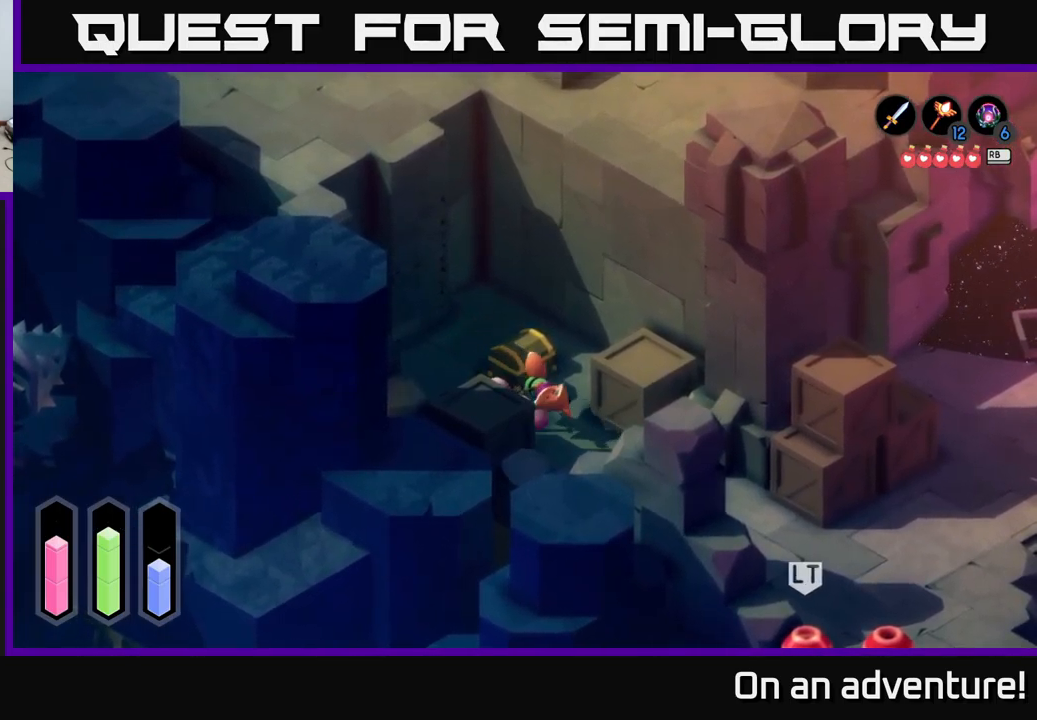
{"buttons": [], "left_stick": "up-left", "right_stick": "center", "events": [[50, "A", "up"], [83, "left_stick", "right"], [333, "left_stick", "up-left"]]}
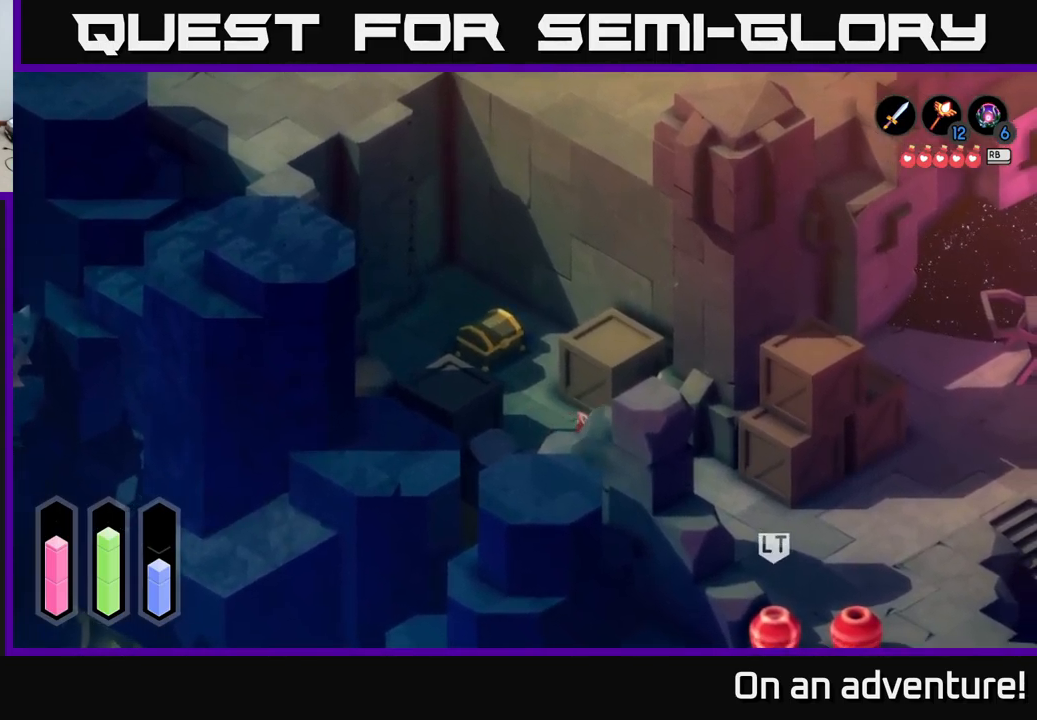
{"buttons": [], "left_stick": "up", "right_stick": "center", "events": [[367, "left_stick", "up"]]}
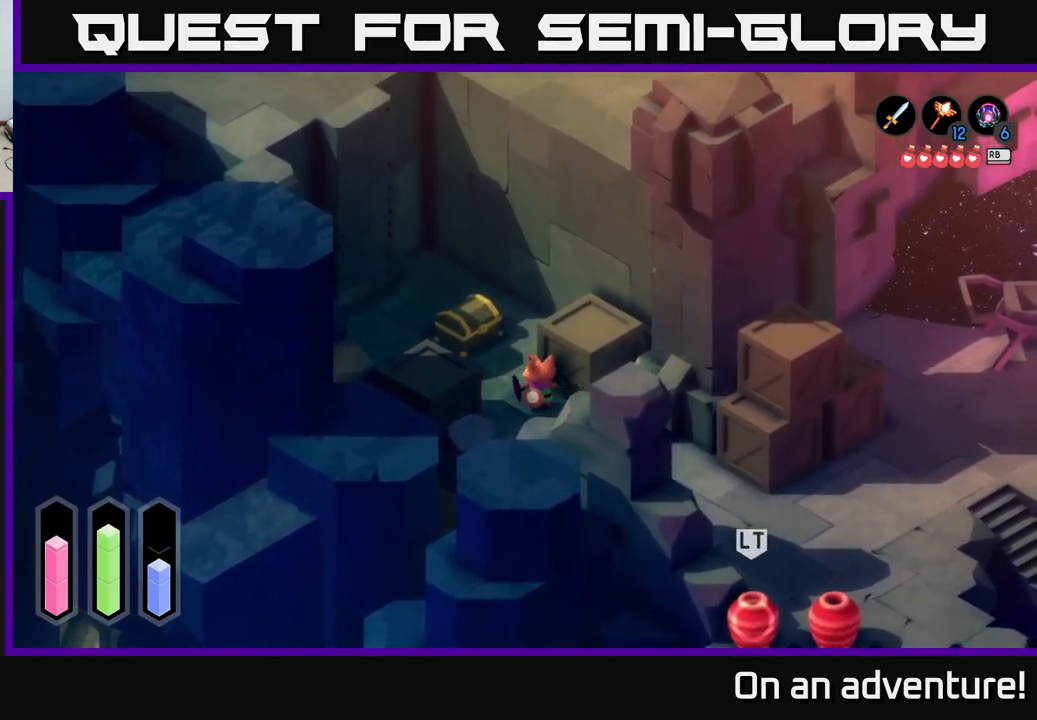
{"buttons": [], "left_stick": "up-left", "right_stick": "center", "events": [[233, "left_stick", "up-left"]]}
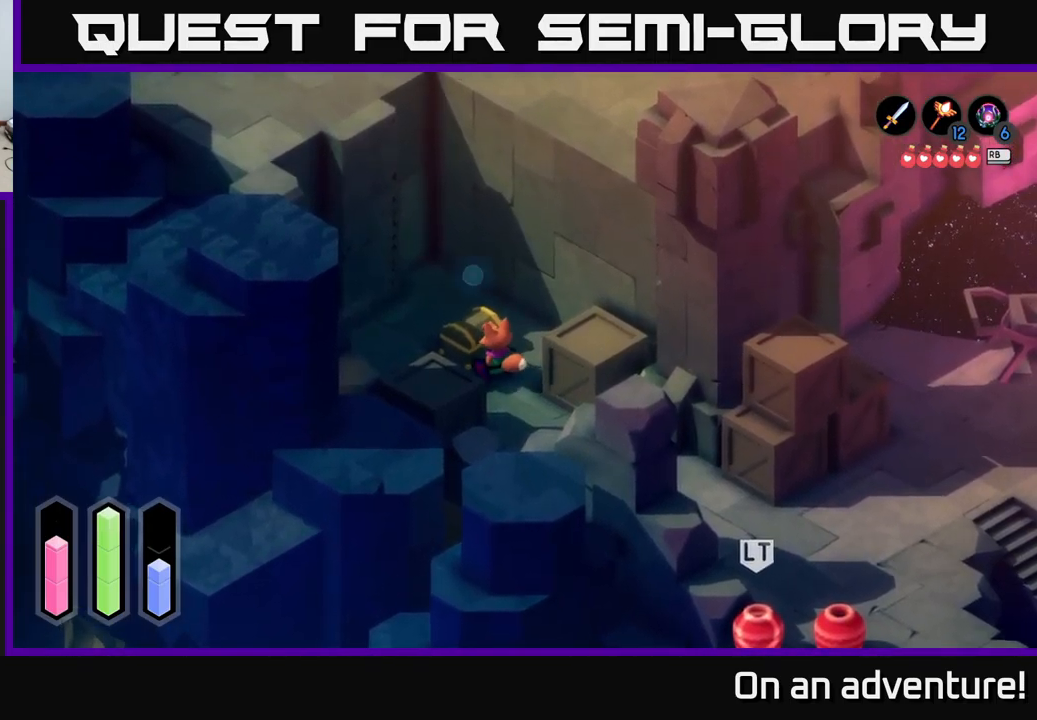
{"buttons": [], "left_stick": "center", "right_stick": "center", "events": [[17, "left_stick", "center"], [150, "A", "down"], [300, "A", "up"]]}
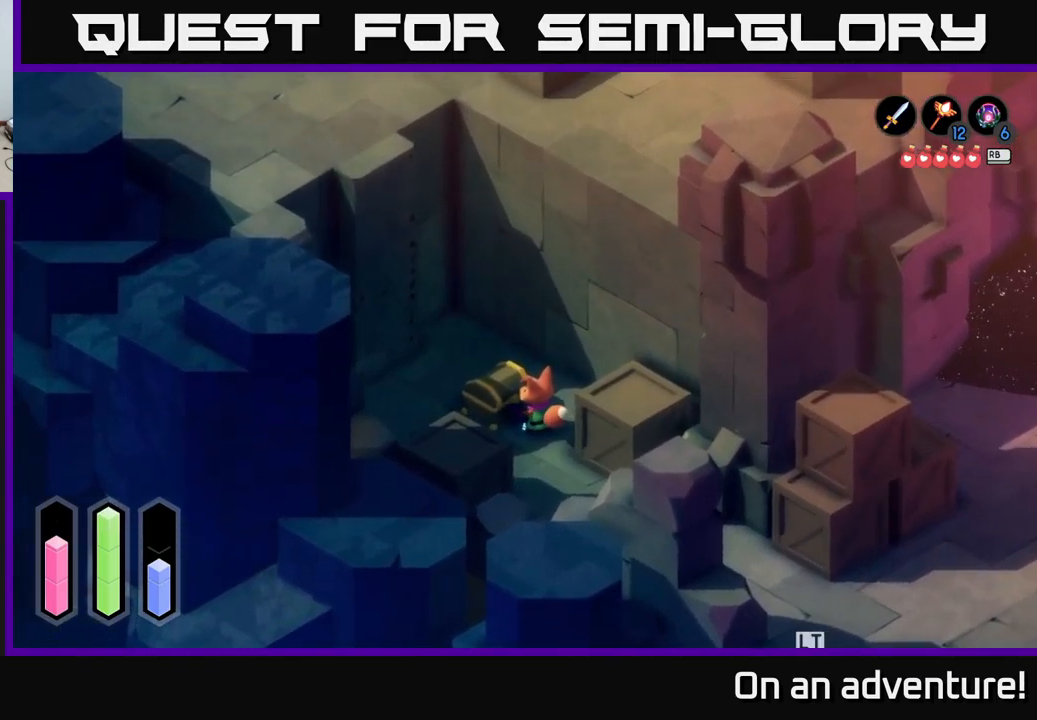
{"buttons": [], "left_stick": "center", "right_stick": "center", "events": []}
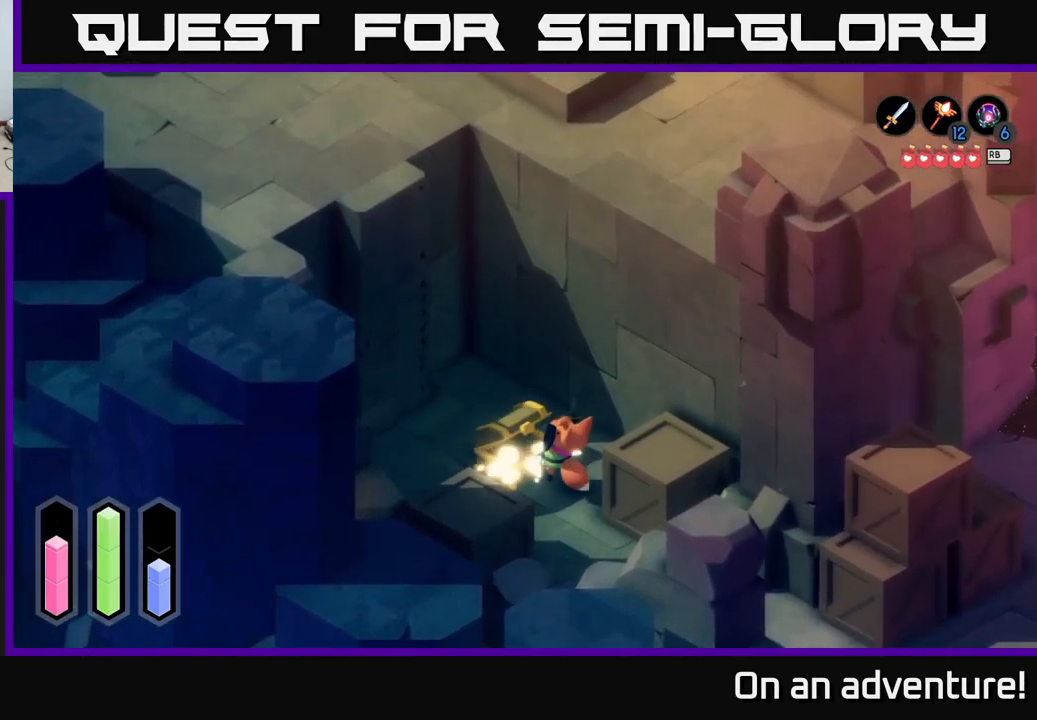
{"buttons": [], "left_stick": "center", "right_stick": "center", "events": []}
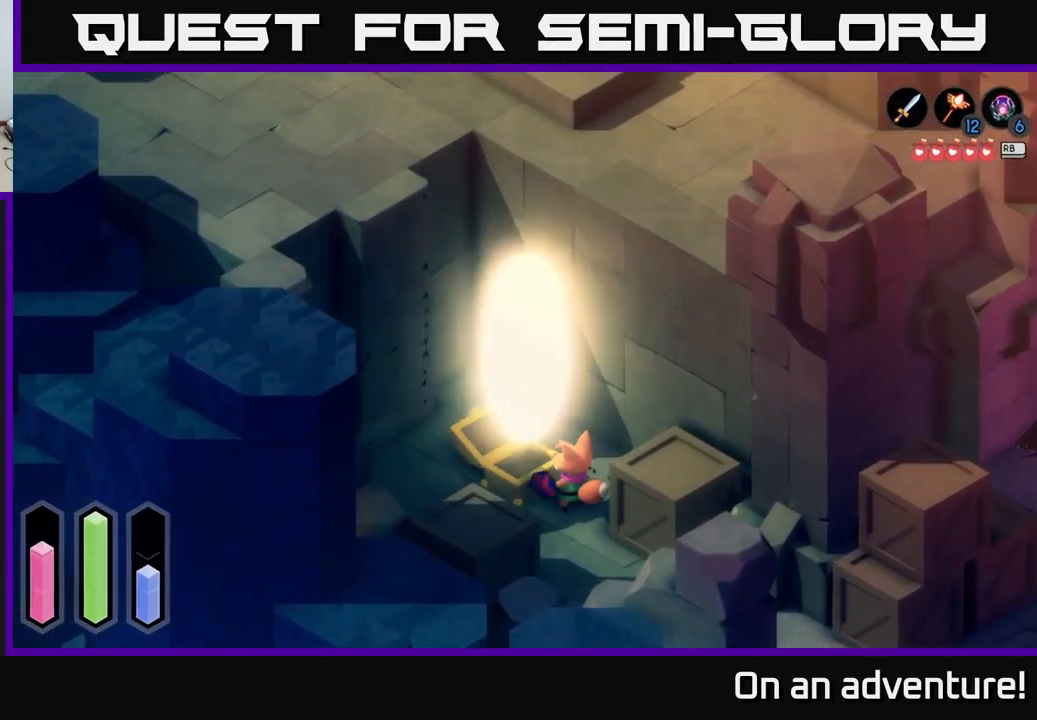
{"buttons": [], "left_stick": "center", "right_stick": "center", "events": []}
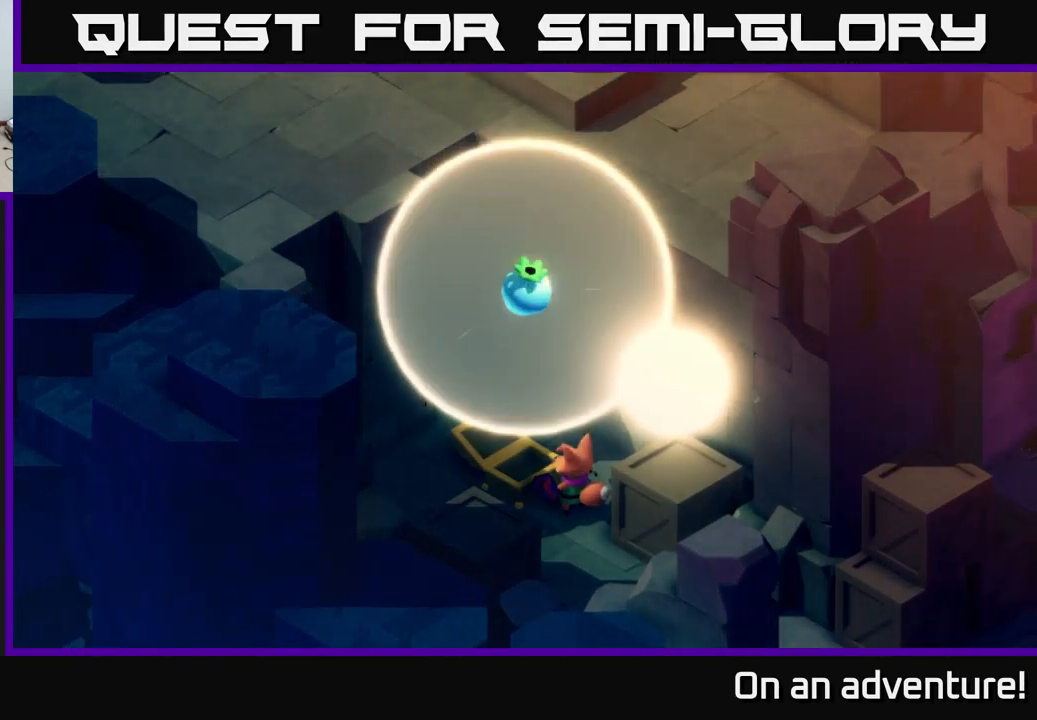
{"buttons": [], "left_stick": "center", "right_stick": "center", "events": []}
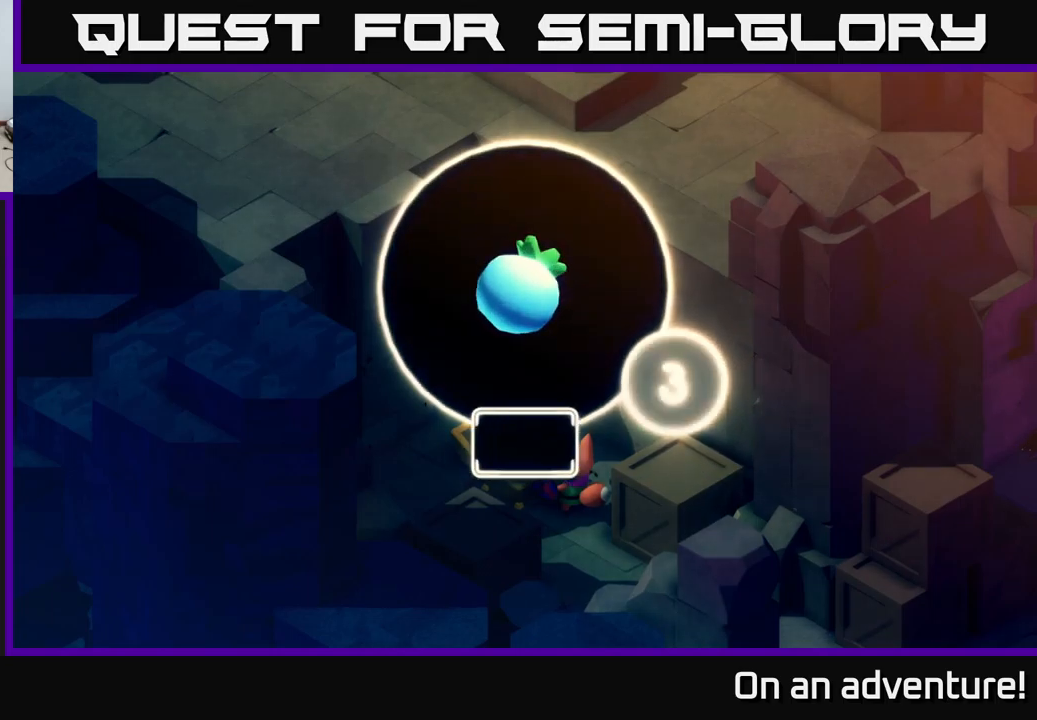
{"buttons": ["A"], "left_stick": "center", "right_stick": "center", "events": [[200, "A", "down"], [350, "A", "up"], [484, "A", "down"]]}
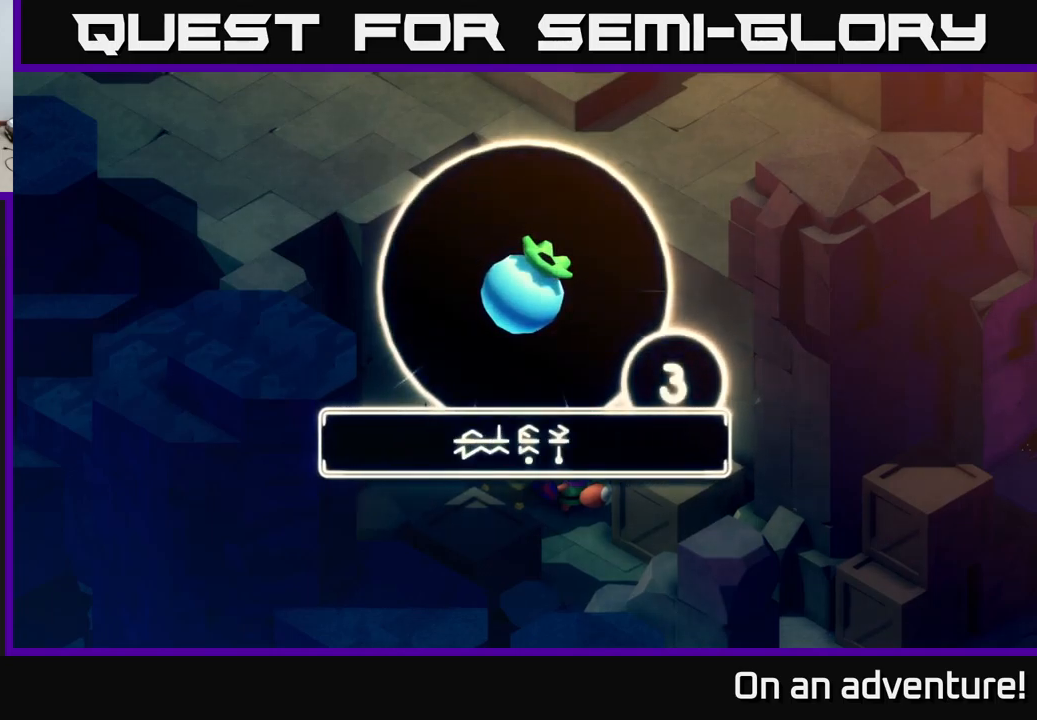
{"buttons": ["A"], "left_stick": "center", "right_stick": "center", "events": [[67, "A", "up"], [200, "A", "down"], [334, "A", "up"], [434, "A", "down"]]}
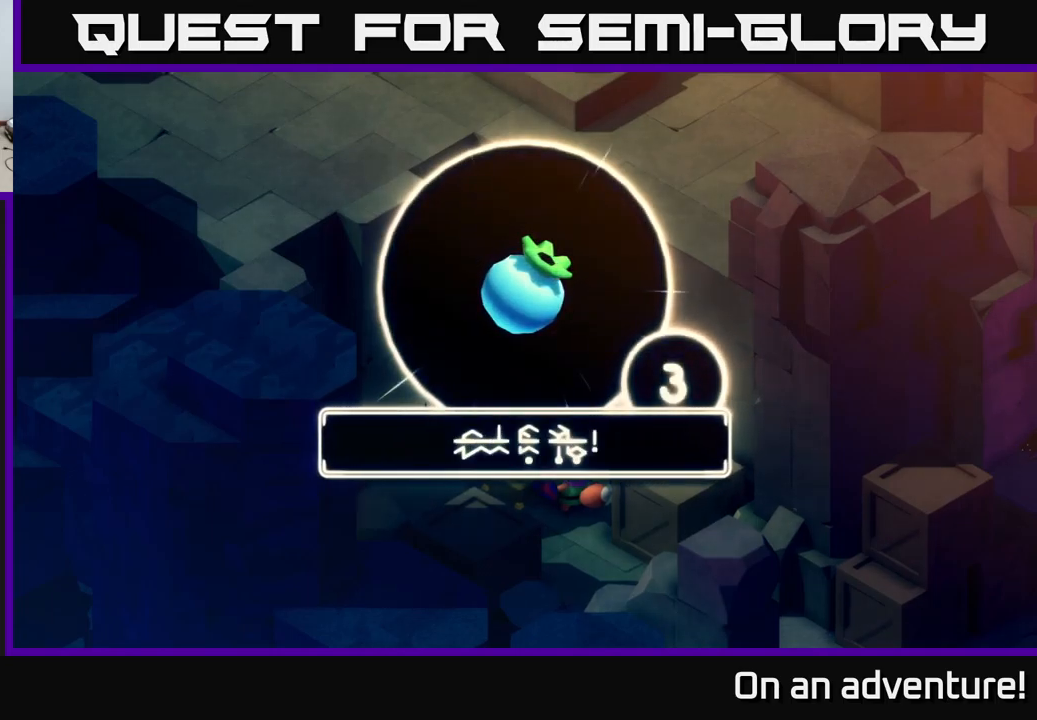
{"buttons": [], "left_stick": "down-left", "right_stick": "center", "events": [[50, "A", "up"], [234, "left_stick", "down"], [250, "A", "down"], [284, "left_stick", "down-left"], [367, "A", "up"]]}
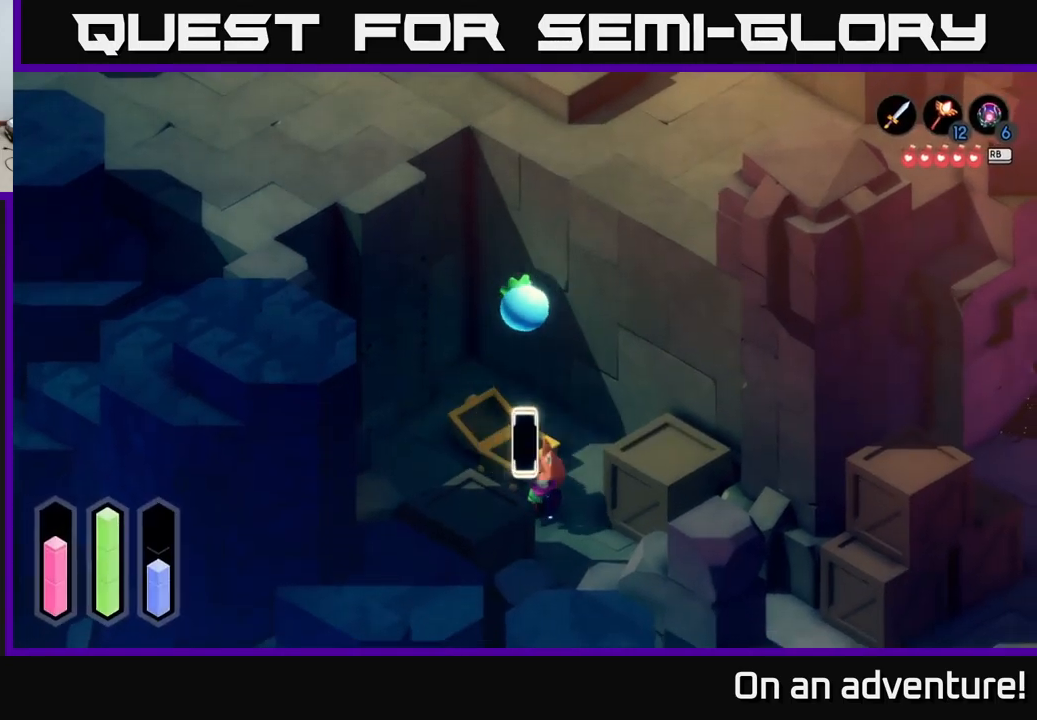
{"buttons": [], "left_stick": "down", "right_stick": "center", "events": [[150, "X", "down"], [284, "X", "up"], [384, "X", "down"], [434, "left_stick", "down"], [500, "X", "up"]]}
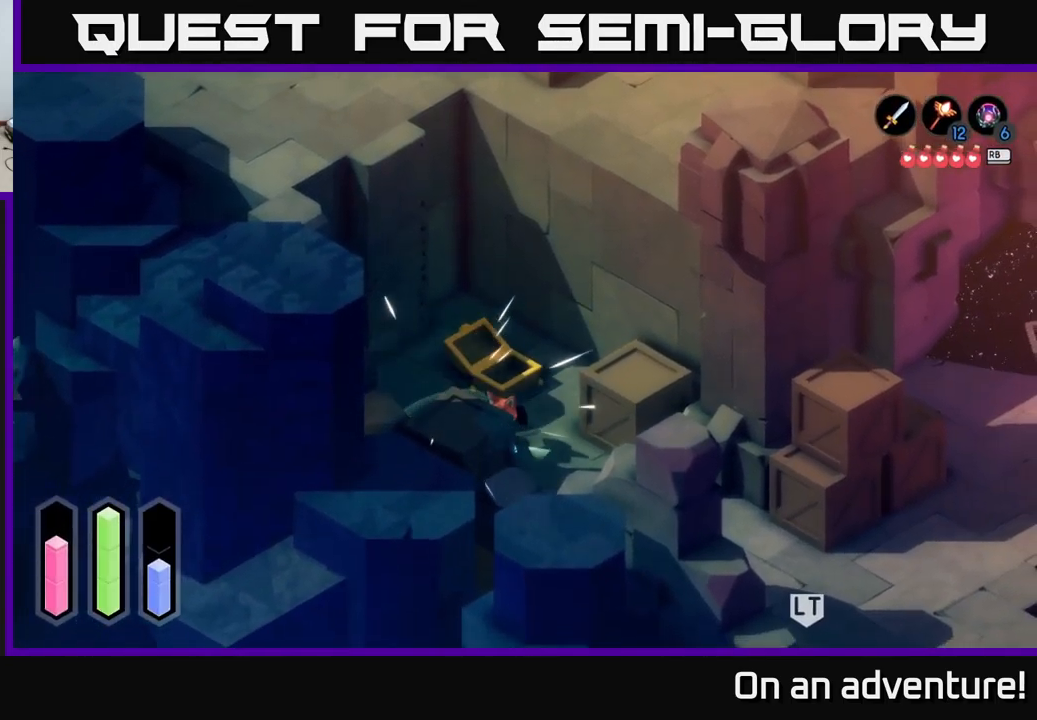
{"buttons": [], "left_stick": "center", "right_stick": "center", "events": [[100, "X", "down"], [184, "X", "up"], [284, "X", "down"], [350, "X", "up"], [417, "left_stick", "center"]]}
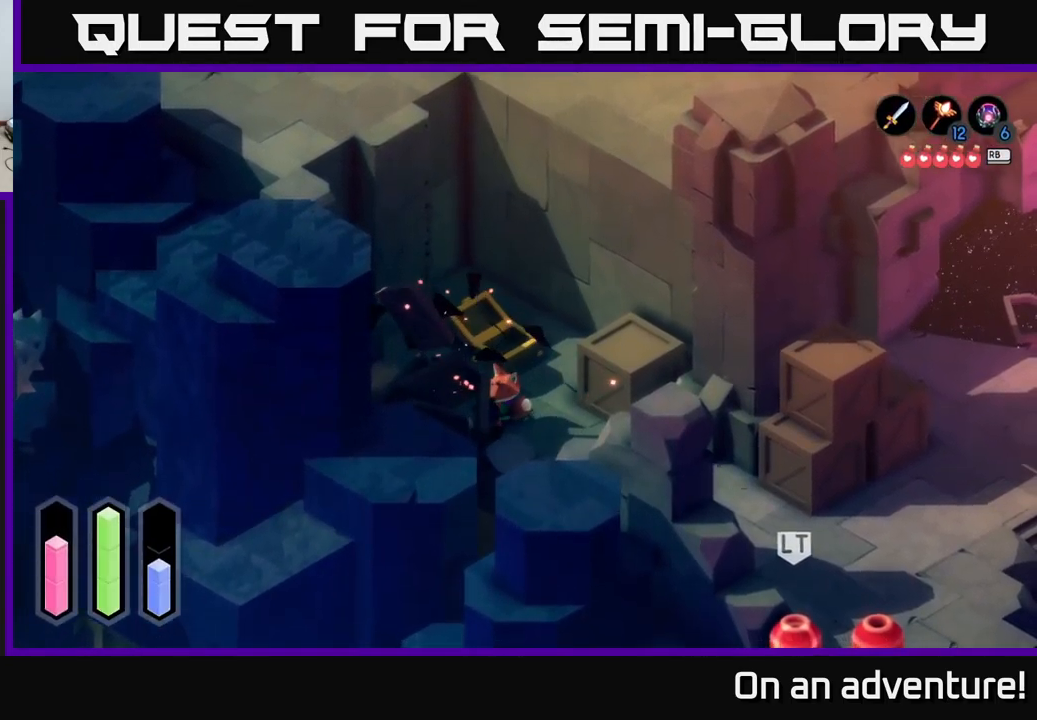
{"buttons": [], "left_stick": "right", "right_stick": "center", "events": [[117, "left_stick", "down-right"], [400, "left_stick", "right"]]}
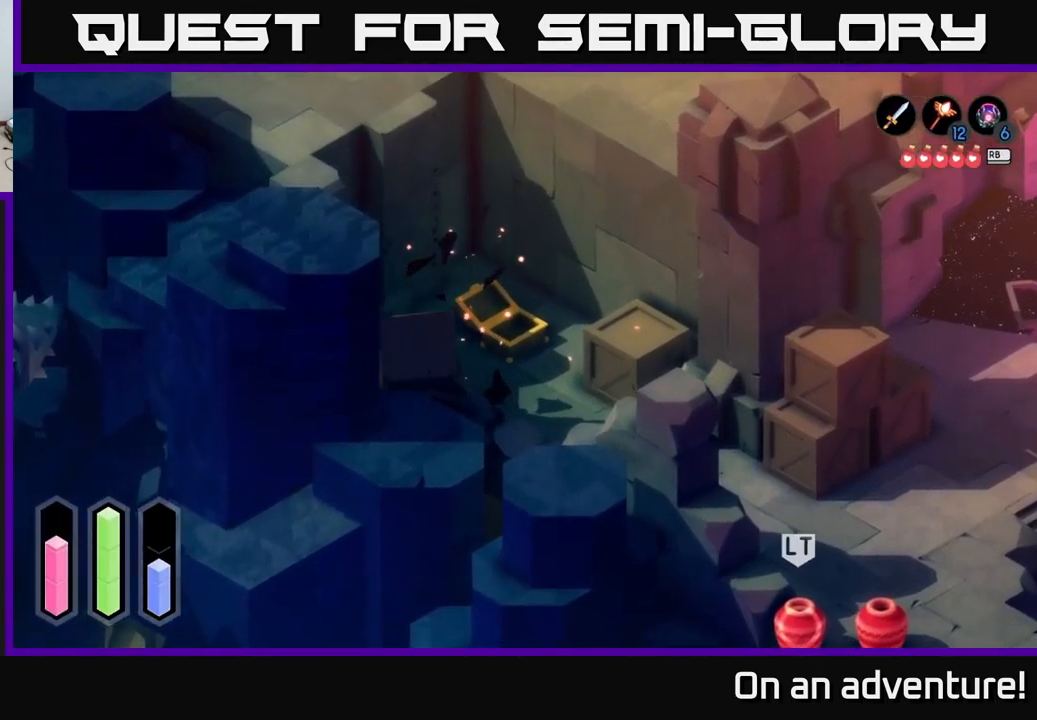
{"buttons": [], "left_stick": "right", "right_stick": "center", "events": []}
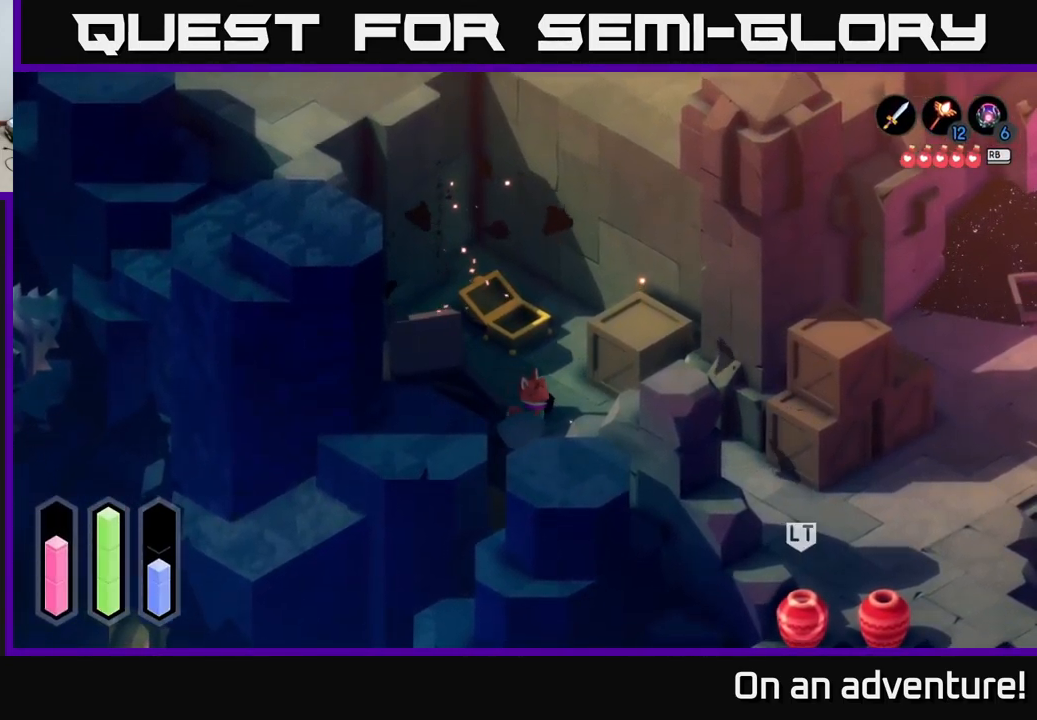
{"buttons": [], "left_stick": "center", "right_stick": "center", "events": [[134, "left_stick", "up-right"], [150, "X", "down"], [300, "X", "up"], [434, "left_stick", "center"]]}
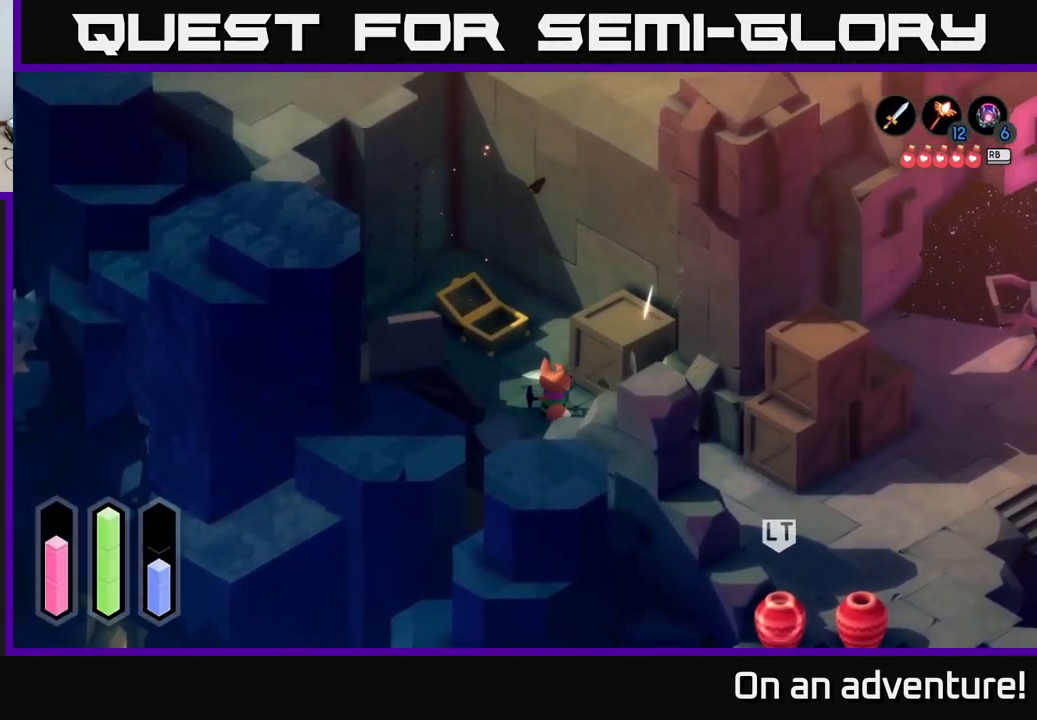
{"buttons": [], "left_stick": "center", "right_stick": "center", "events": [[34, "X", "down"], [217, "X", "up"]]}
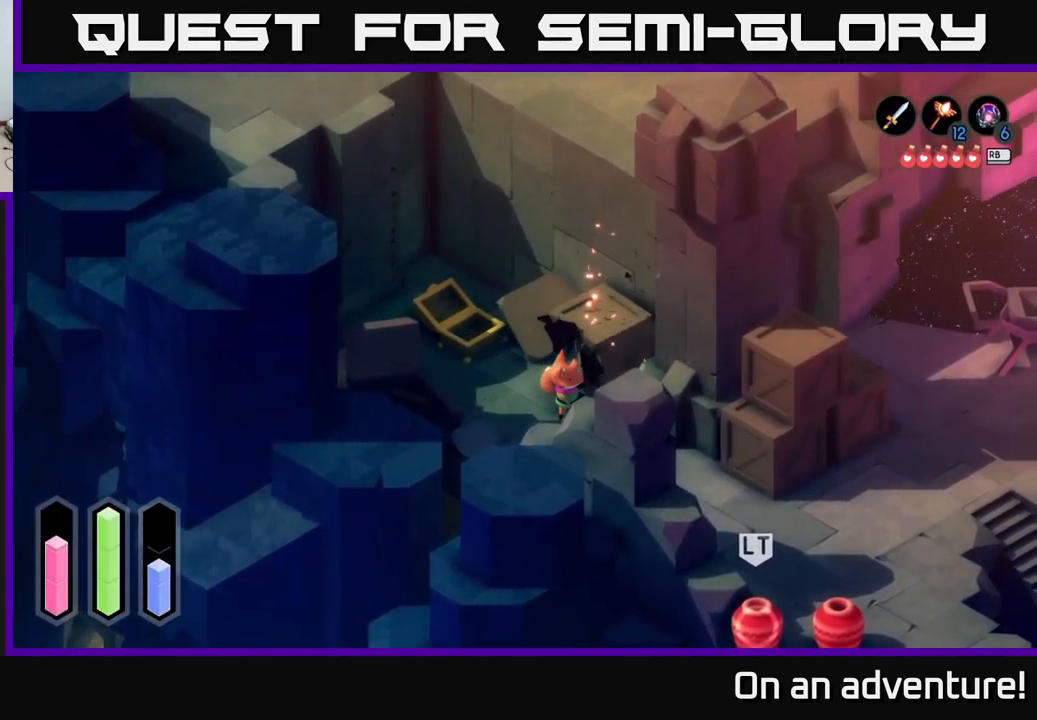
{"buttons": [], "left_stick": "down-right", "right_stick": "center", "events": [[50, "left_stick", "down"], [266, "left_stick", "down-right"]]}
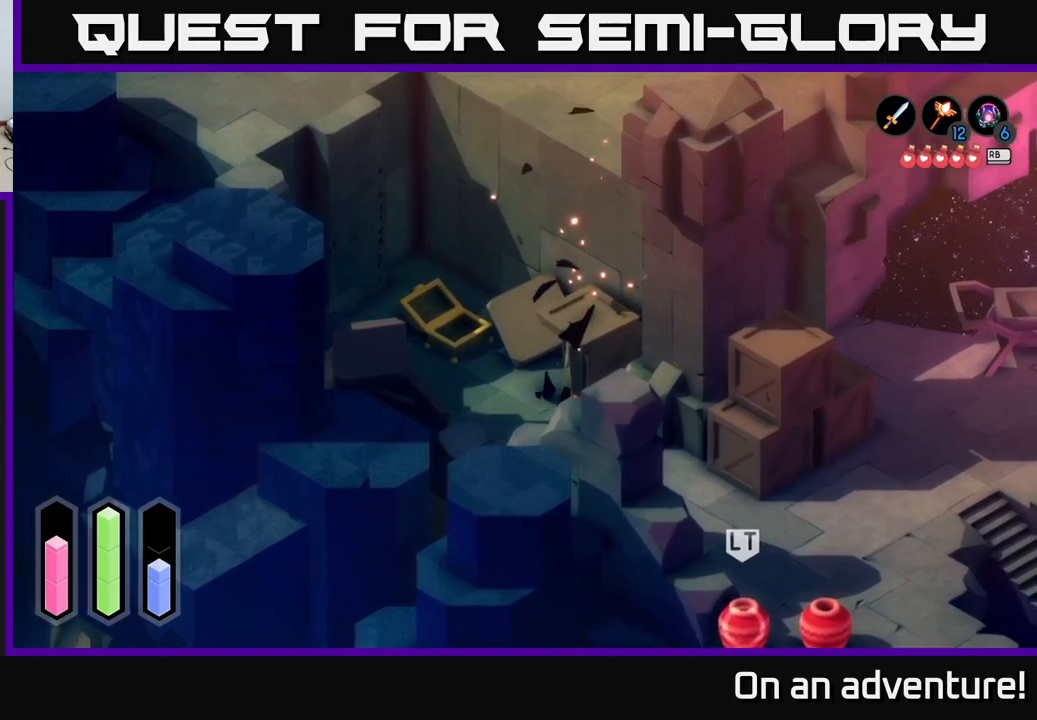
{"buttons": ["X"], "left_stick": "right", "right_stick": "center", "events": [[266, "left_stick", "right"], [483, "X", "down"]]}
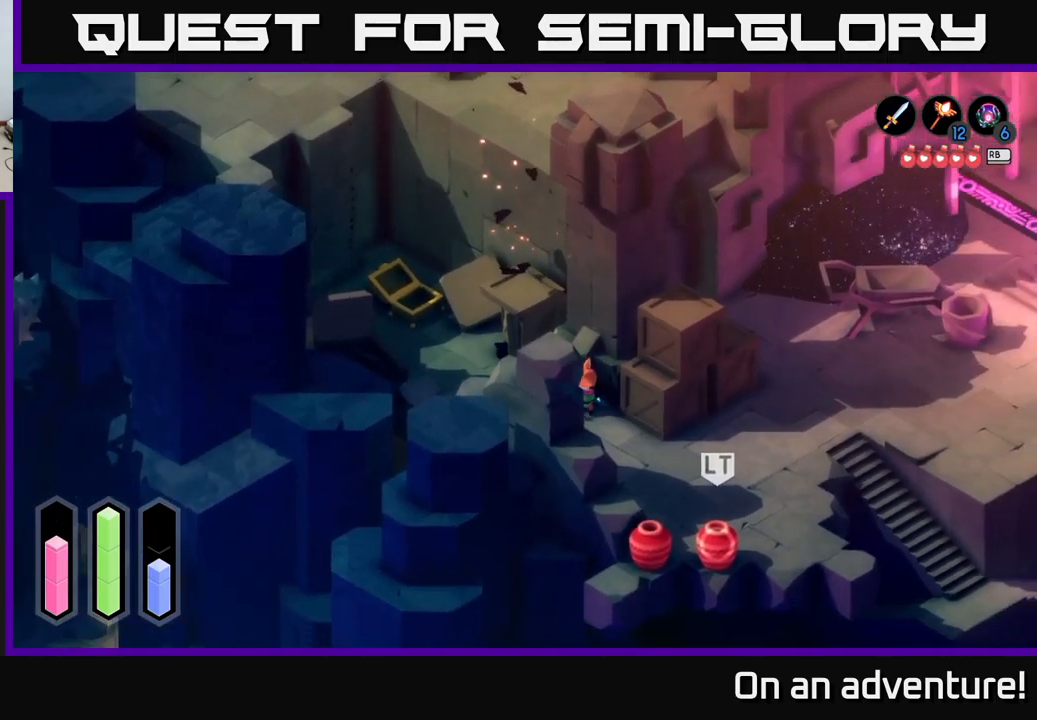
{"buttons": ["X"], "left_stick": "center", "right_stick": "center", "events": [[150, "left_stick", "center"], [183, "X", "up"], [433, "X", "down"]]}
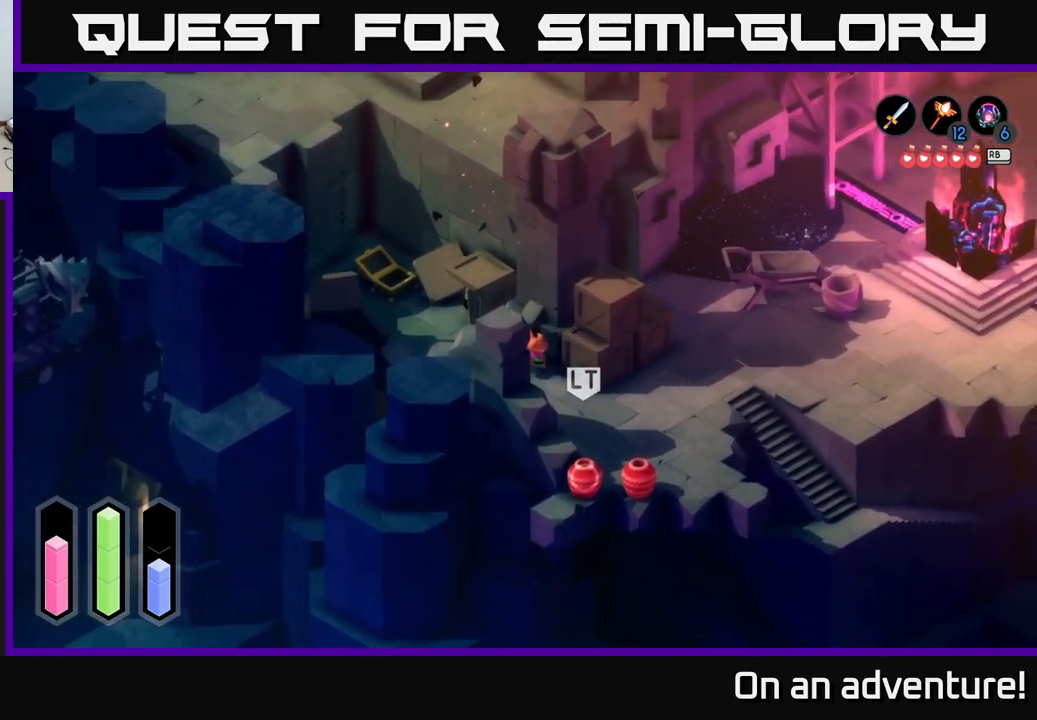
{"buttons": [], "left_stick": "right", "right_stick": "center", "events": [[50, "left_stick", "right"], [150, "X", "up"]]}
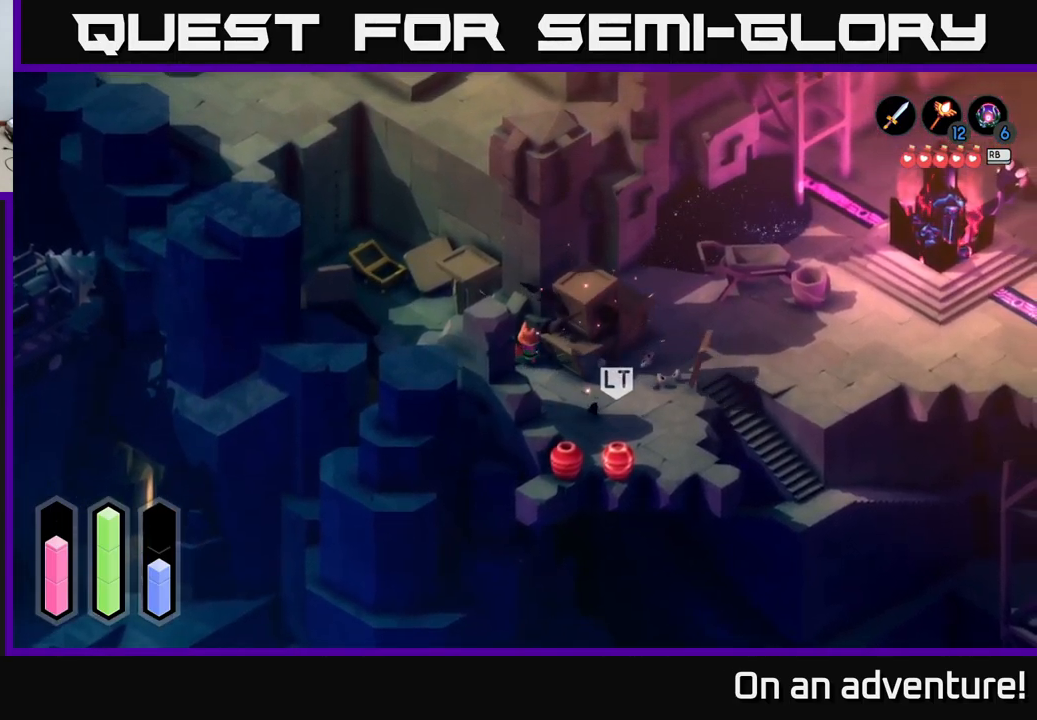
{"buttons": [], "left_stick": "up-right", "right_stick": "center", "events": [[33, "left_stick", "up-right"], [133, "X", "down"], [333, "X", "up"]]}
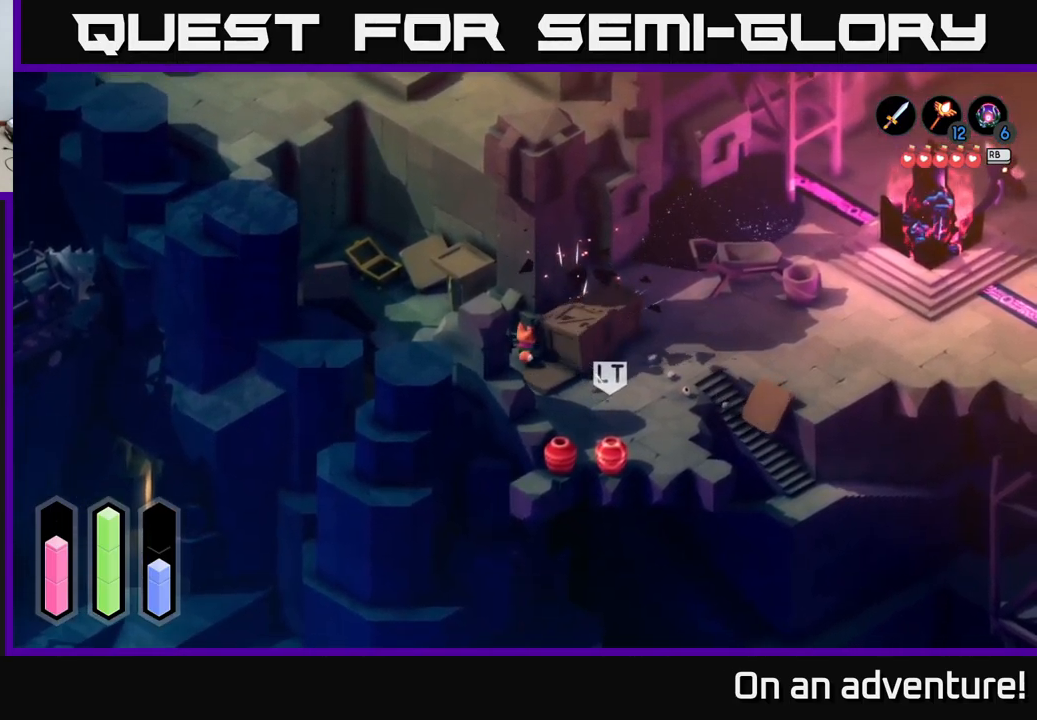
{"buttons": [], "left_stick": "center", "right_stick": "center", "events": [[66, "left_stick", "center"], [100, "X", "down"], [333, "X", "up"]]}
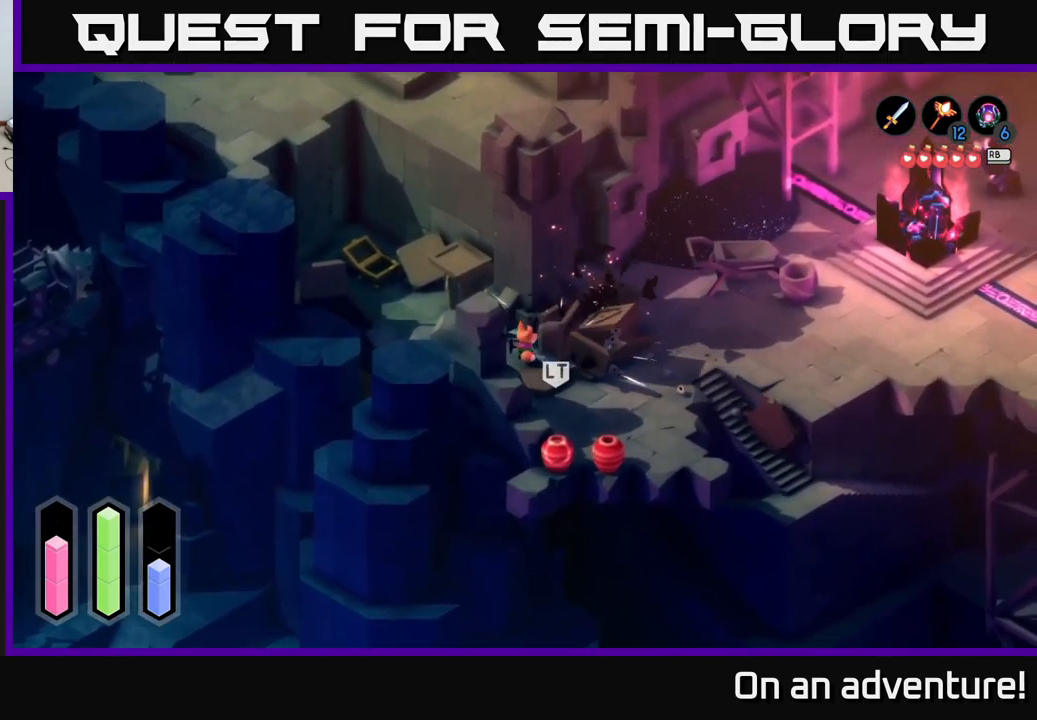
{"buttons": [], "left_stick": "up-right", "right_stick": "center", "events": [[216, "left_stick", "up-right"]]}
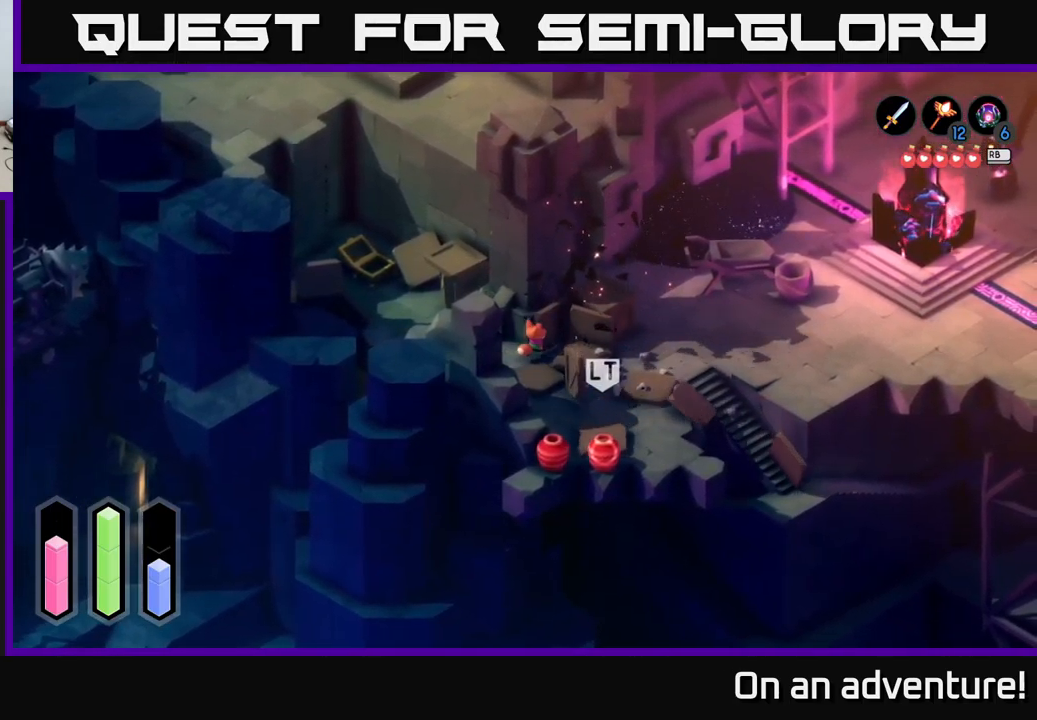
{"buttons": [], "left_stick": "center", "right_stick": "center", "events": [[100, "X", "down"], [300, "X", "up"], [300, "left_stick", "center"]]}
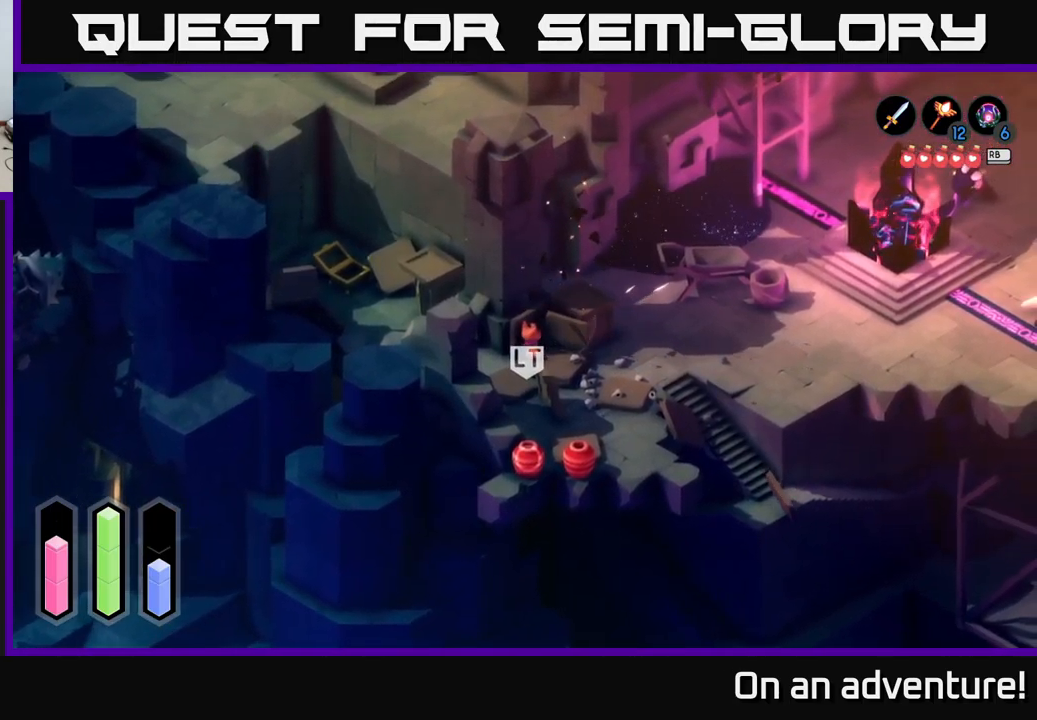
{"buttons": [], "left_stick": "center", "right_stick": "center", "events": [[33, "X", "down"], [216, "X", "up"]]}
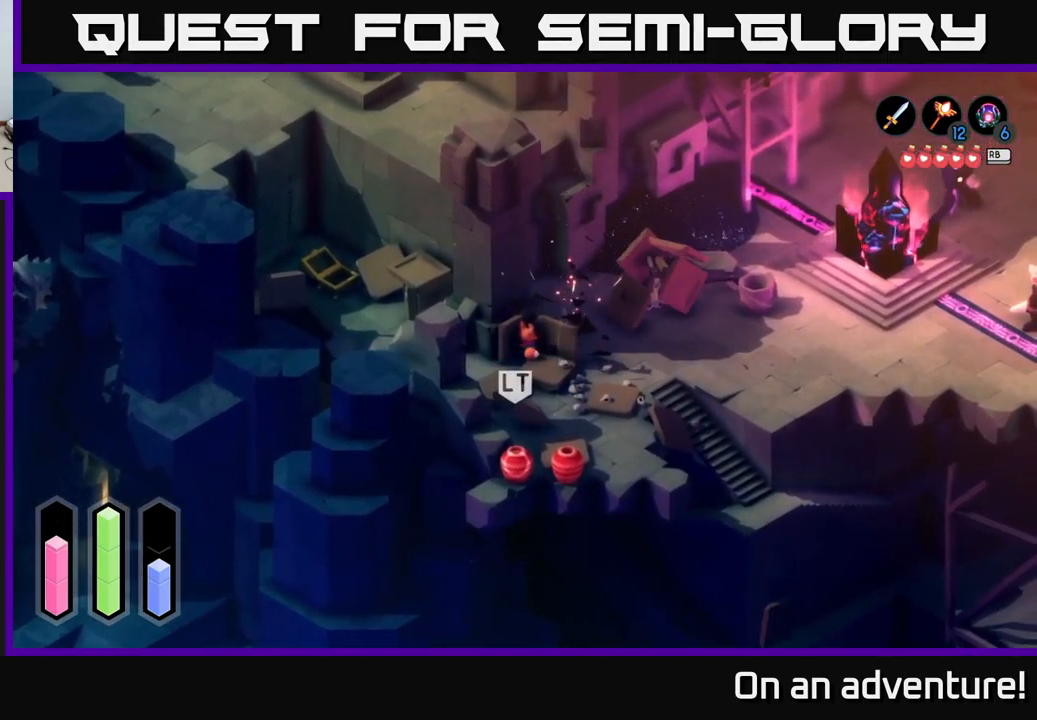
{"buttons": [], "left_stick": "down", "right_stick": "center", "events": [[300, "left_stick", "down-left"], [466, "left_stick", "down"]]}
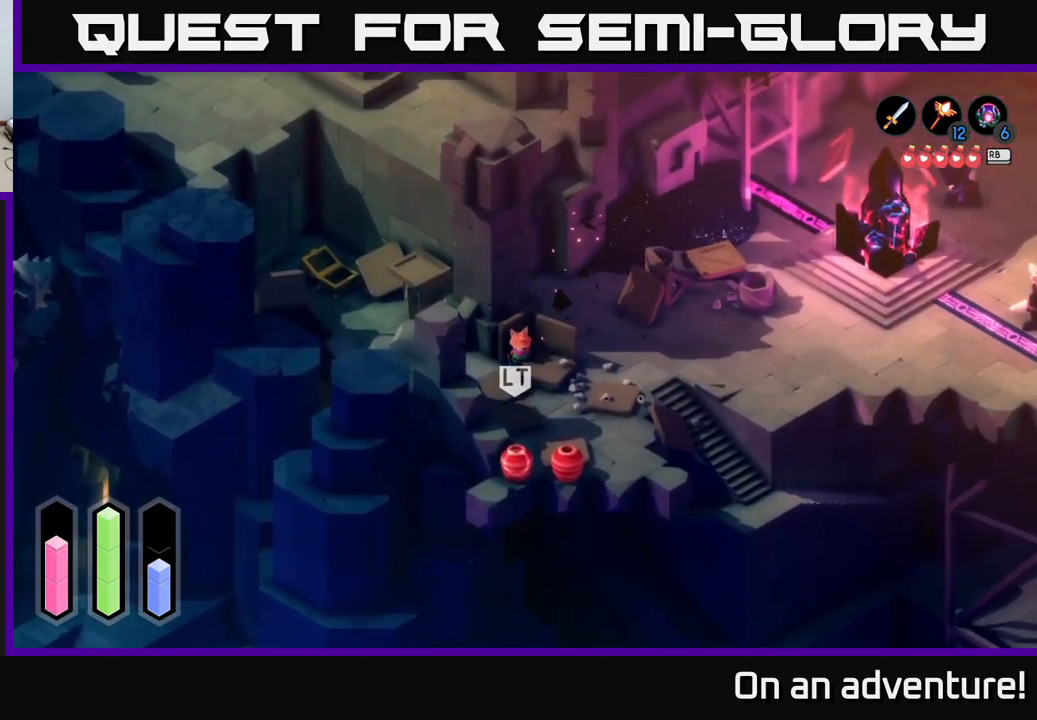
{"buttons": [], "left_stick": "down", "right_stick": "center", "events": []}